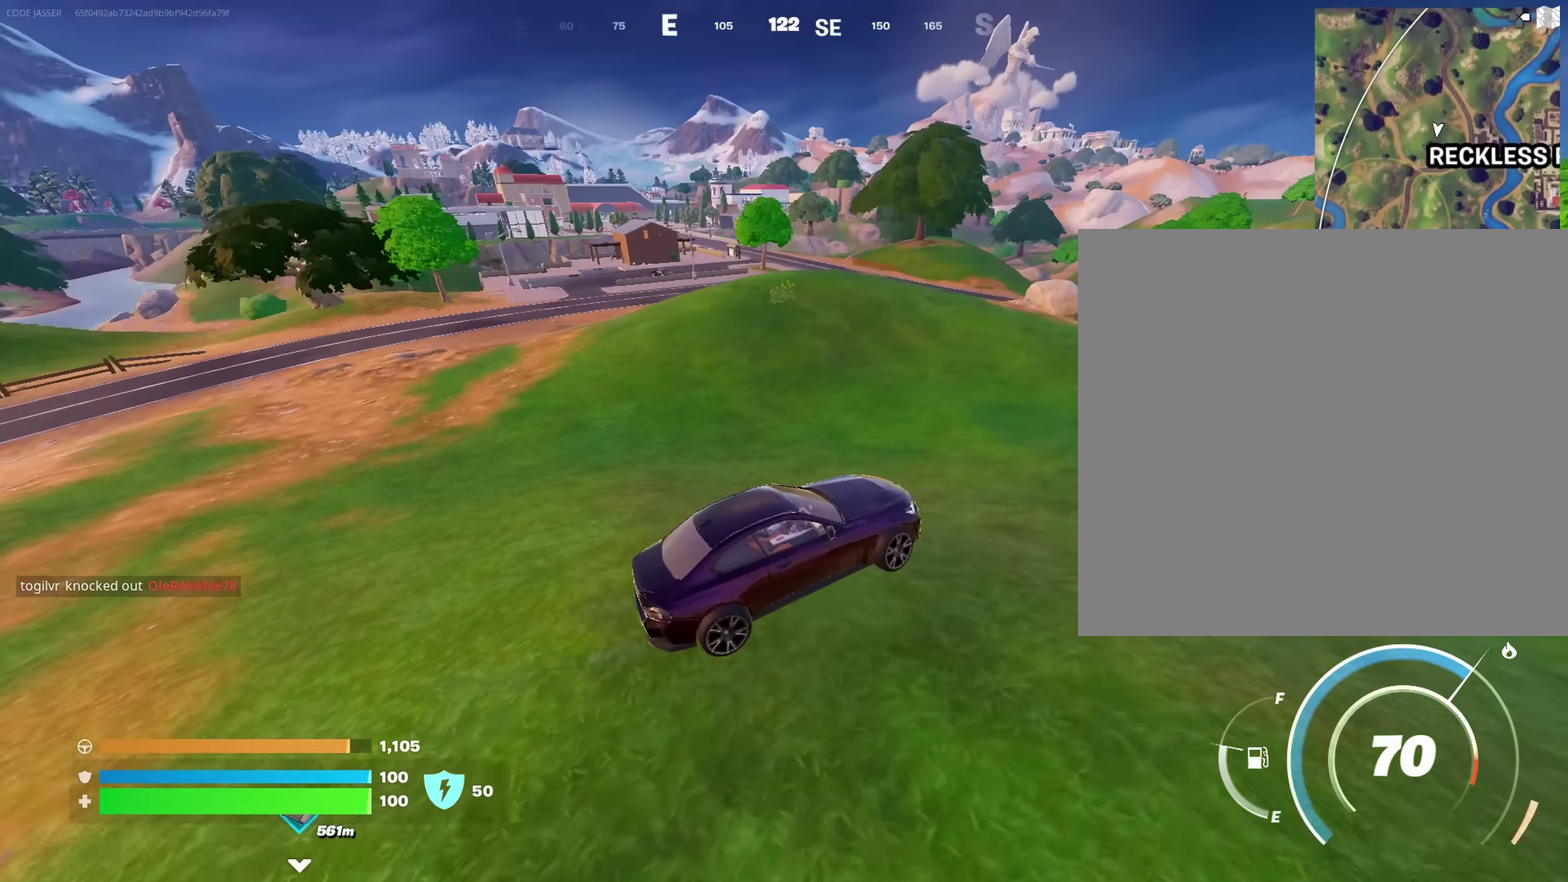
Gameplay with a controller (PlayStation layout); each line is a JSON object with the inputs held at the frame after it (dt_ms = milliseconds from this image to that frame). "events" lists button and stick changes between this image and that frame as [ms after this image, input, new state], when the widget could be followed in between. This document gives stick clicks only as held states, not as events.
{"dt_ms": 450, "buttons": [], "left_stick": "up-left", "right_stick": "center", "events": []}
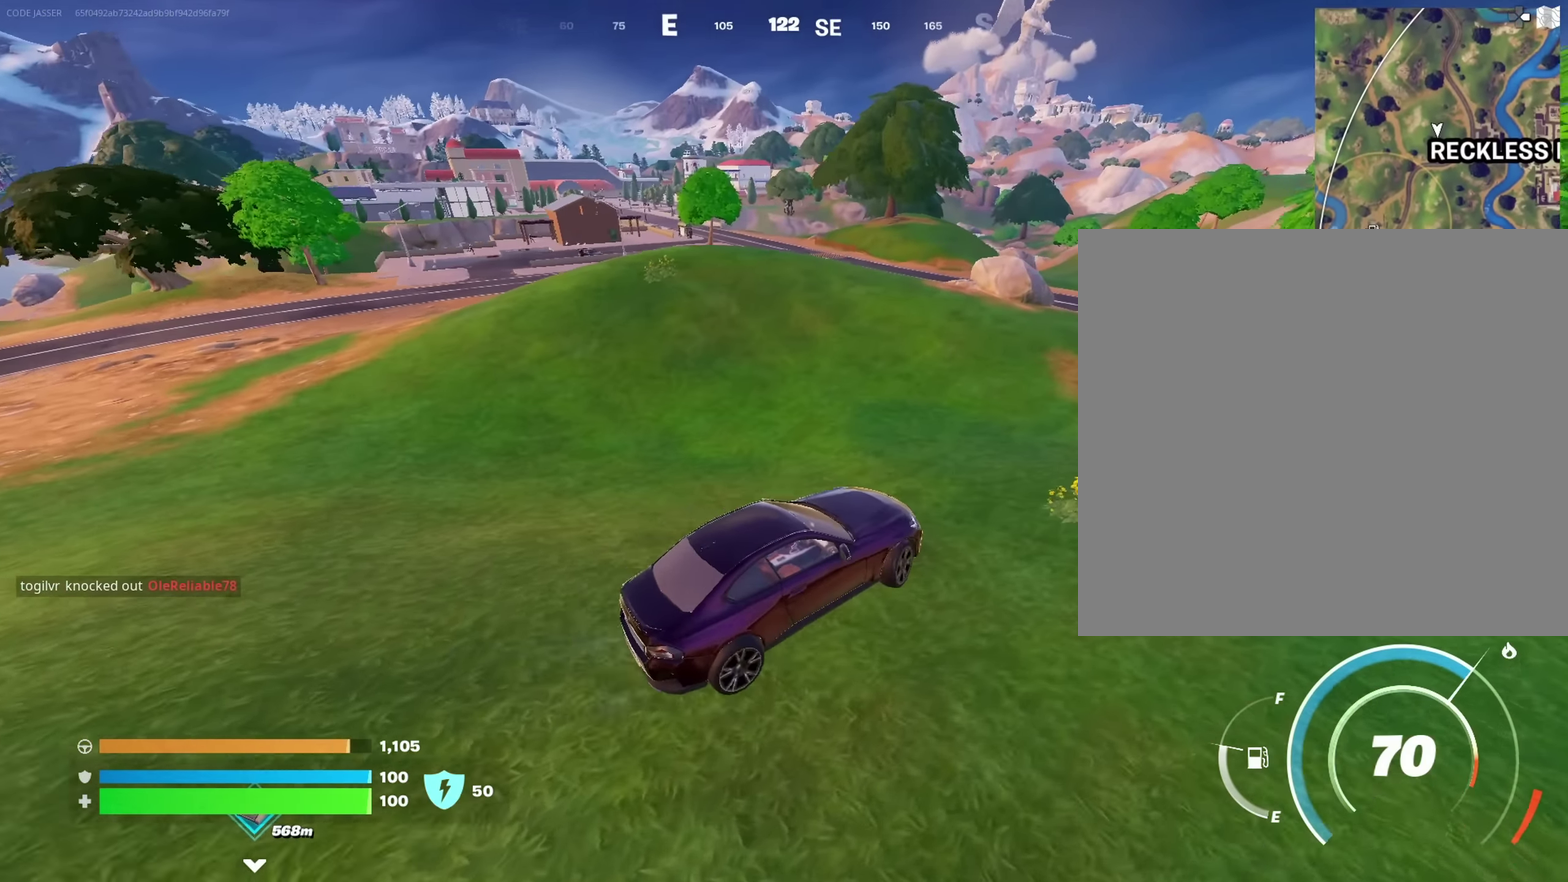
{"dt_ms": 550, "buttons": [], "left_stick": "up", "right_stick": "center", "events": [[250, "right_stick", "left"], [317, "left_stick", "up-right"], [350, "right_stick", "center"], [500, "left_stick", "up"]]}
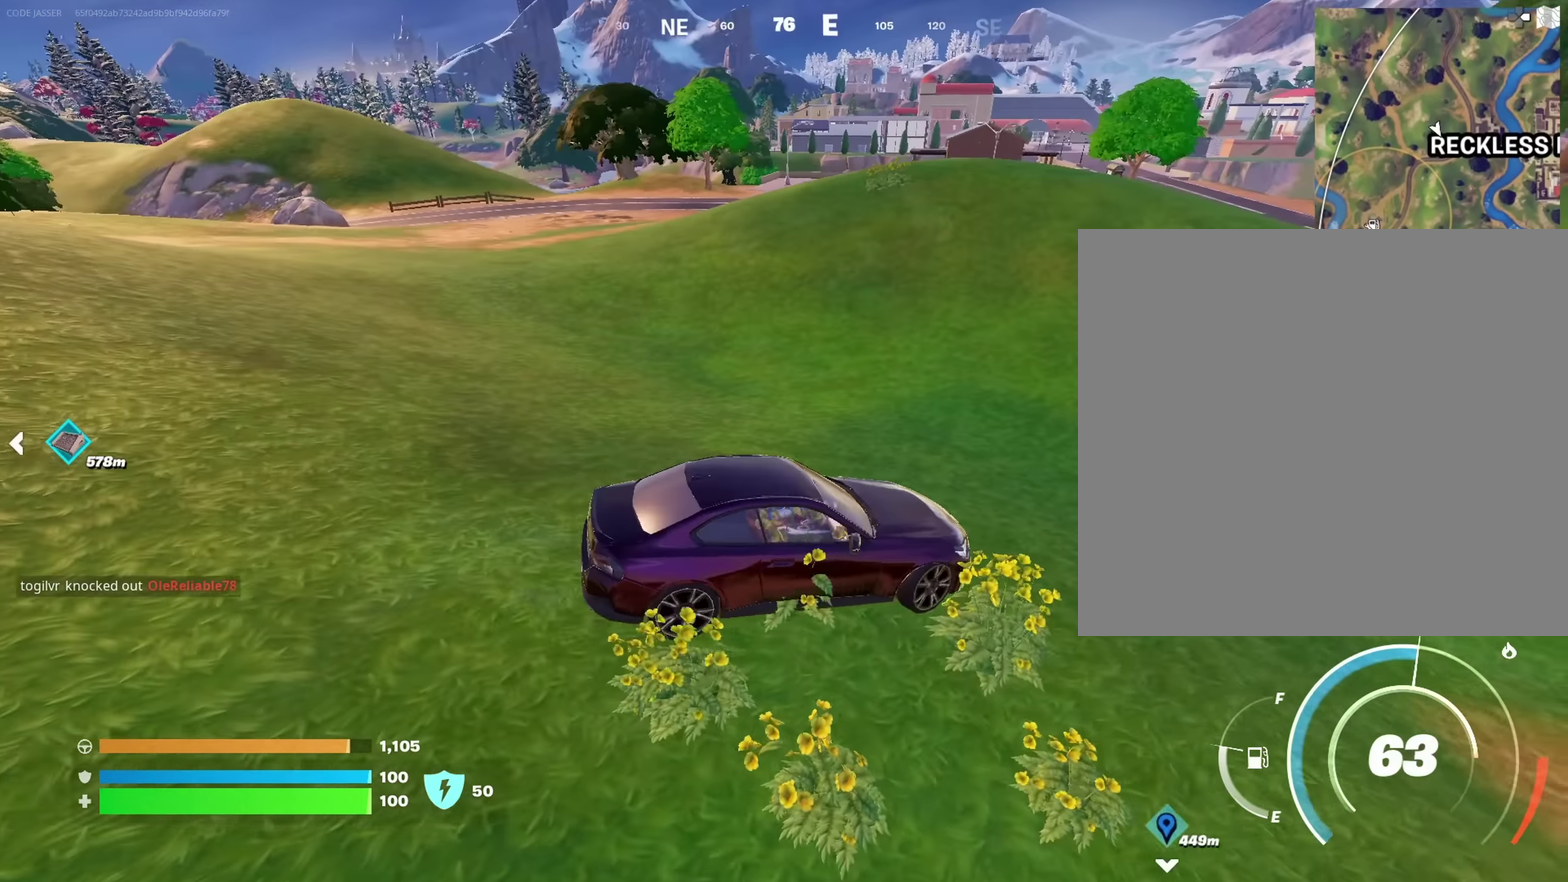
{"dt_ms": 450, "buttons": [], "left_stick": "up-right", "right_stick": "center", "events": [[100, "right_stick", "right"], [184, "left_stick", "up-left"], [234, "left_stick", "up"], [284, "right_stick", "center"], [350, "left_stick", "up-right"]]}
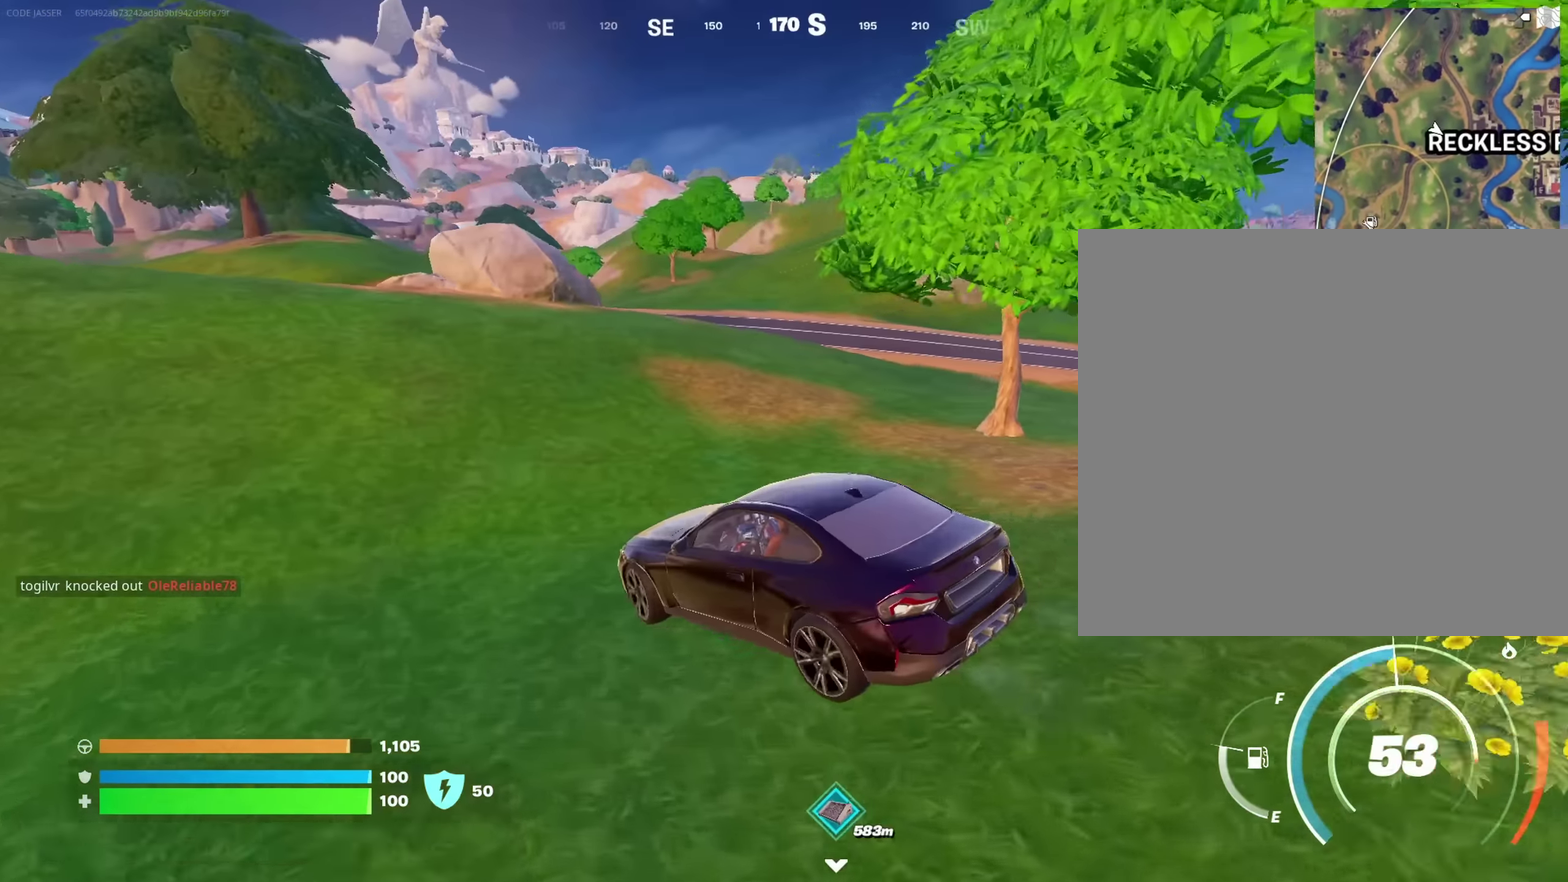
{"dt_ms": 550, "buttons": [], "left_stick": "up-right", "right_stick": "center", "events": [[17, "right_stick", "right"], [133, "right_stick", "center"]]}
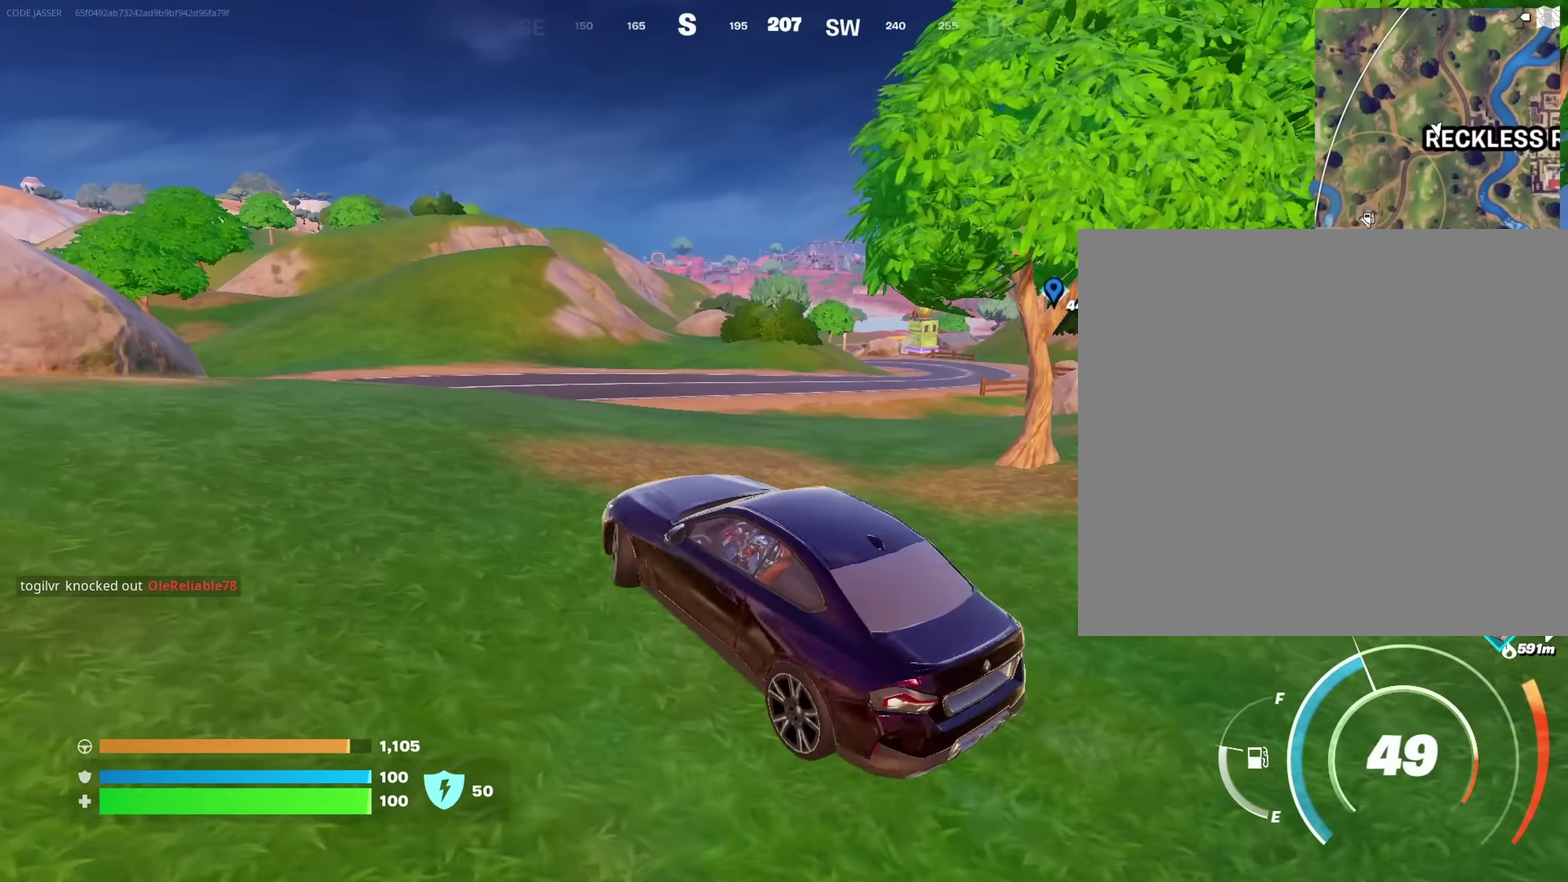
{"dt_ms": 450, "buttons": [], "left_stick": "up-left", "right_stick": "center", "events": [[167, "right_stick", "right"], [217, "right_stick", "center"], [267, "left_stick", "up"], [417, "left_stick", "up-left"]]}
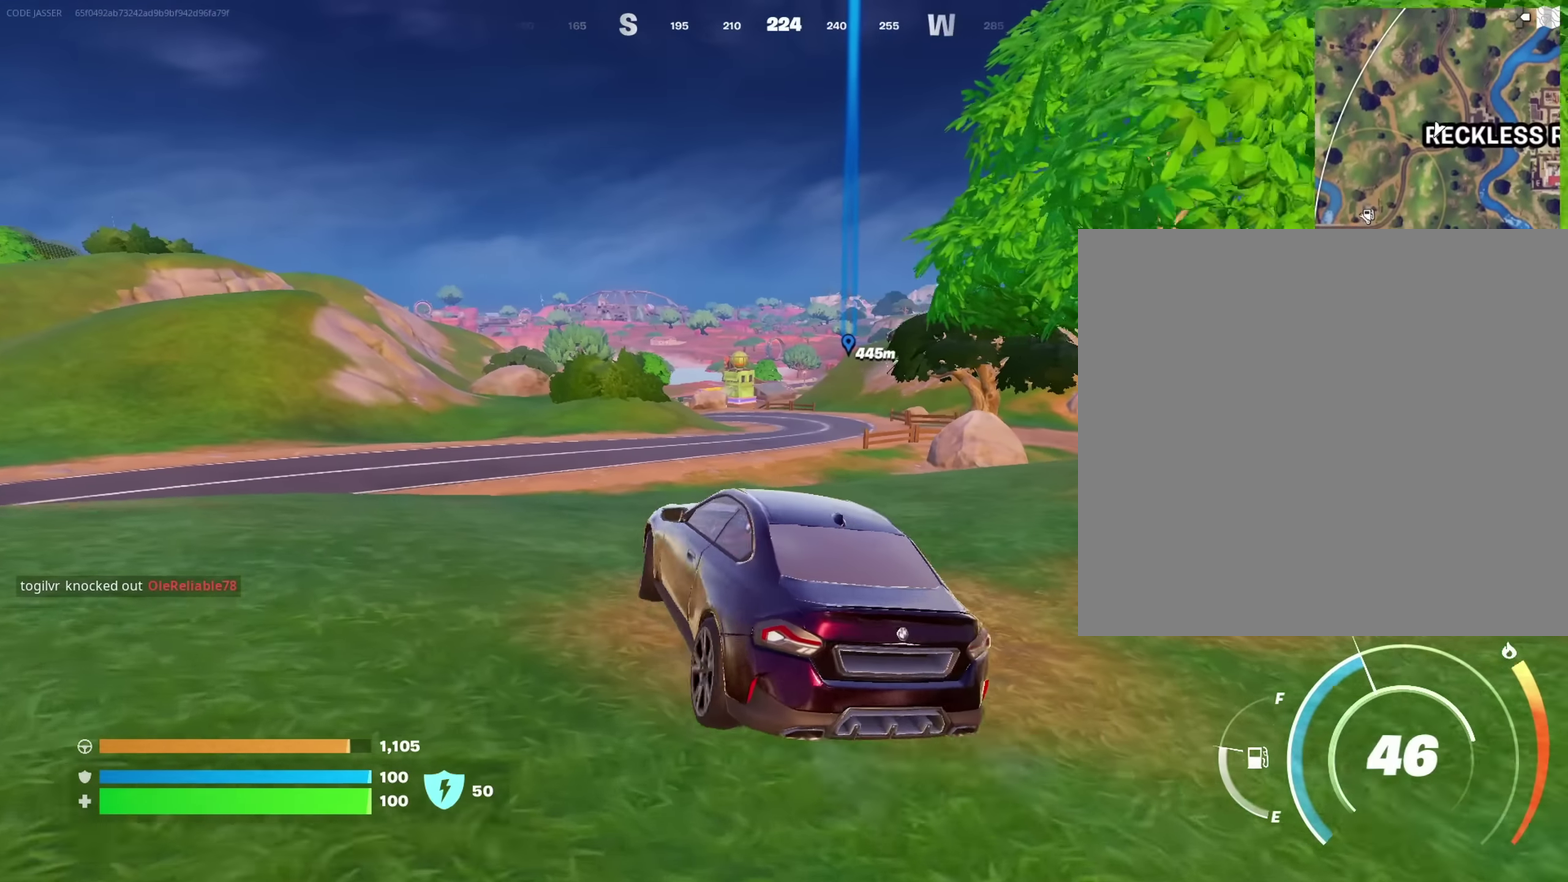
{"dt_ms": 550, "buttons": [], "left_stick": "up-left", "right_stick": "center", "events": []}
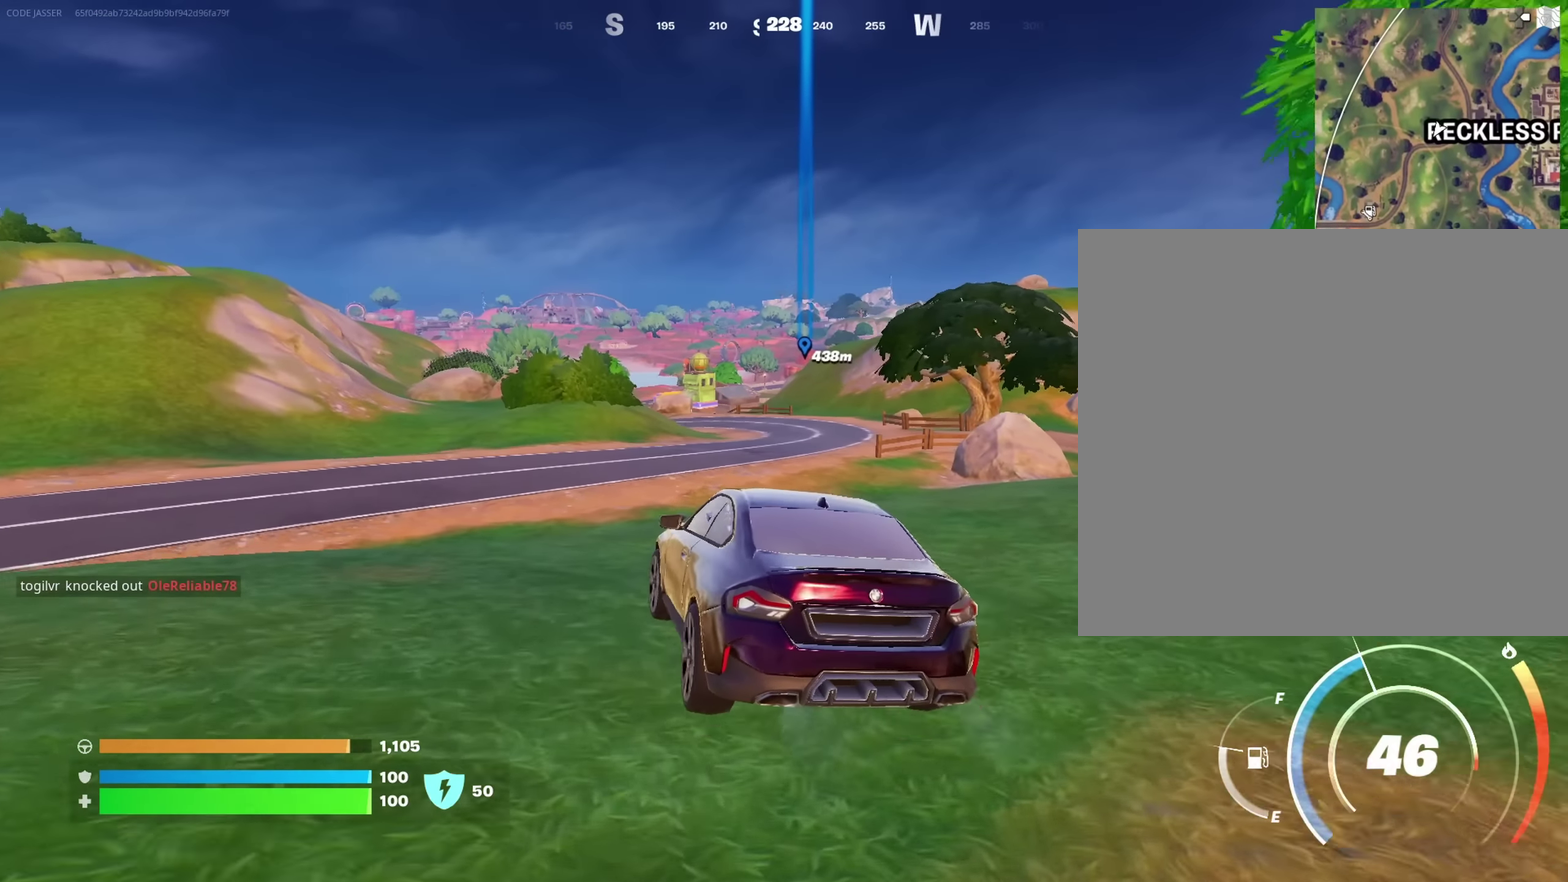
{"dt_ms": 350, "buttons": [], "left_stick": "up", "right_stick": "center", "events": [[167, "left_stick", "up"]]}
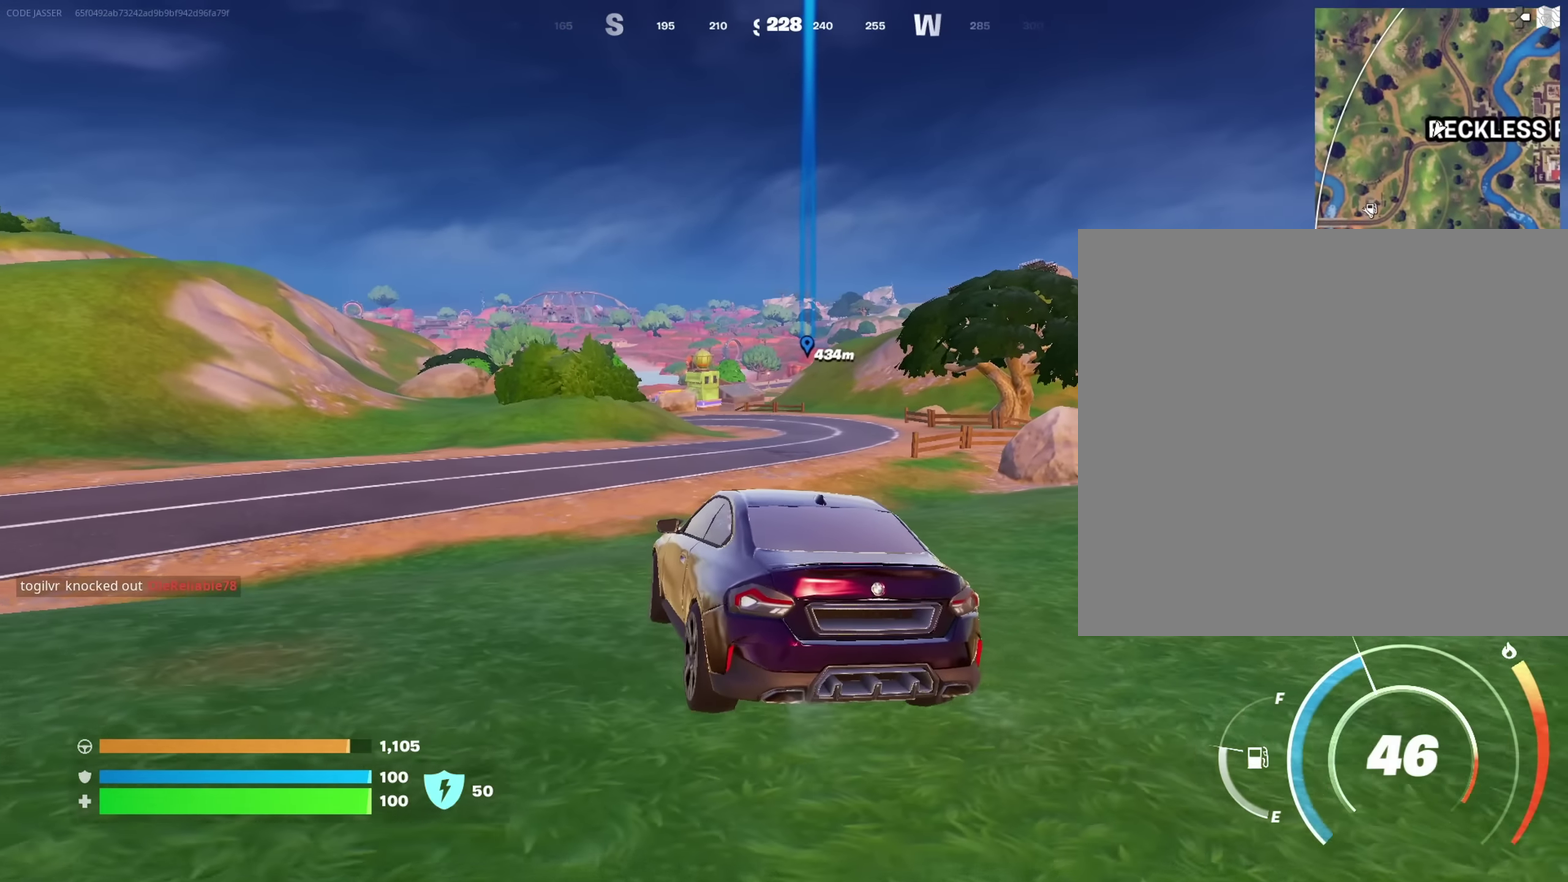
{"dt_ms": 650, "buttons": [], "left_stick": "up", "right_stick": "center", "events": []}
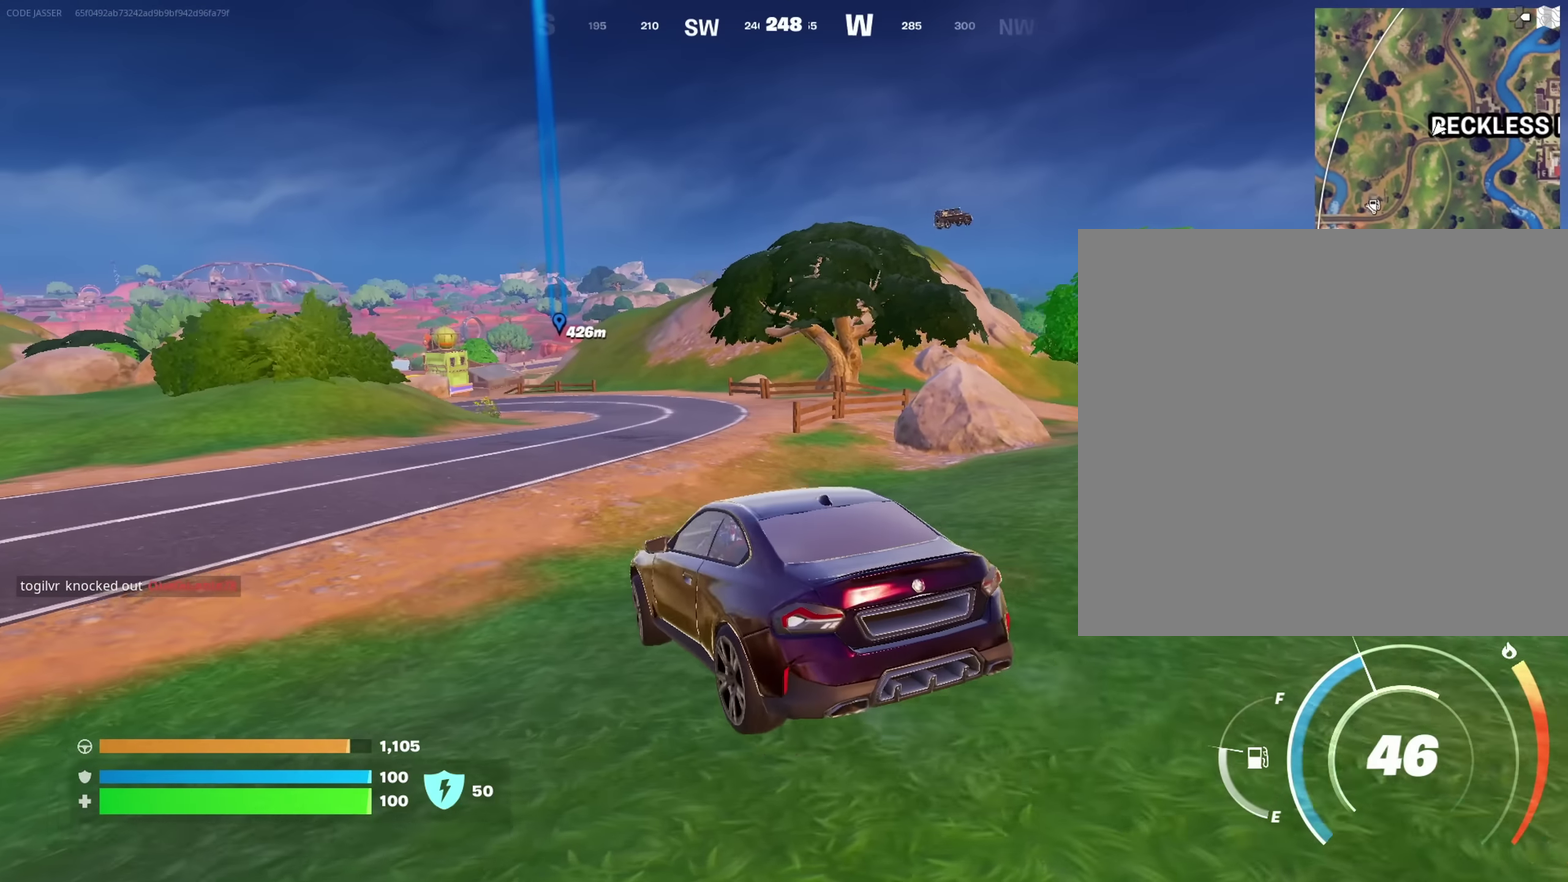
{"dt_ms": 350, "buttons": [], "left_stick": "up", "right_stick": "center", "events": []}
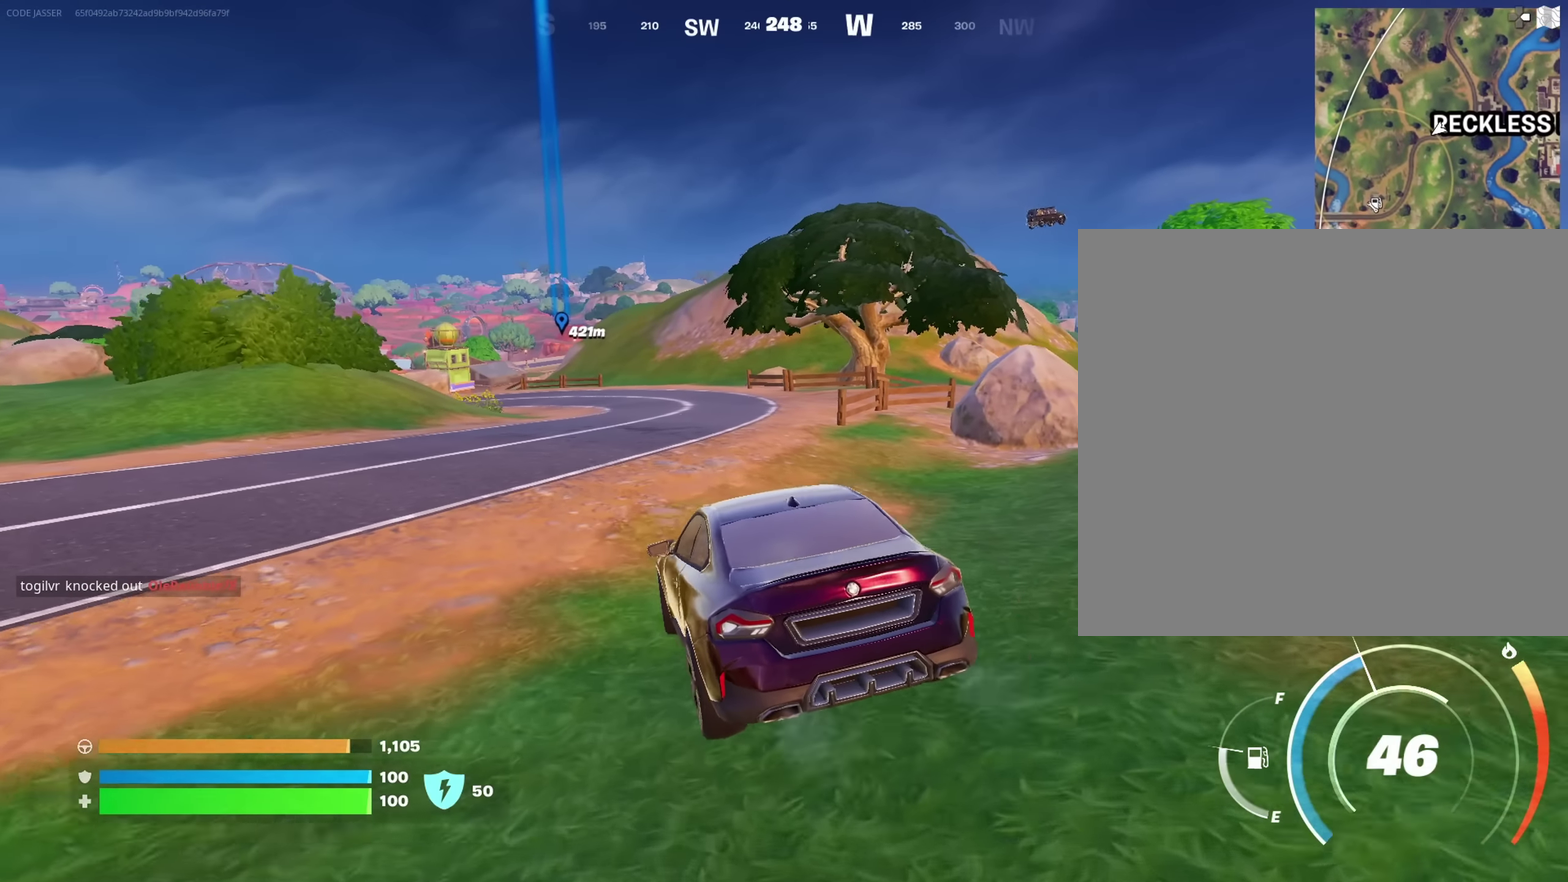
{"dt_ms": 650, "buttons": [], "left_stick": "up", "right_stick": "center", "events": []}
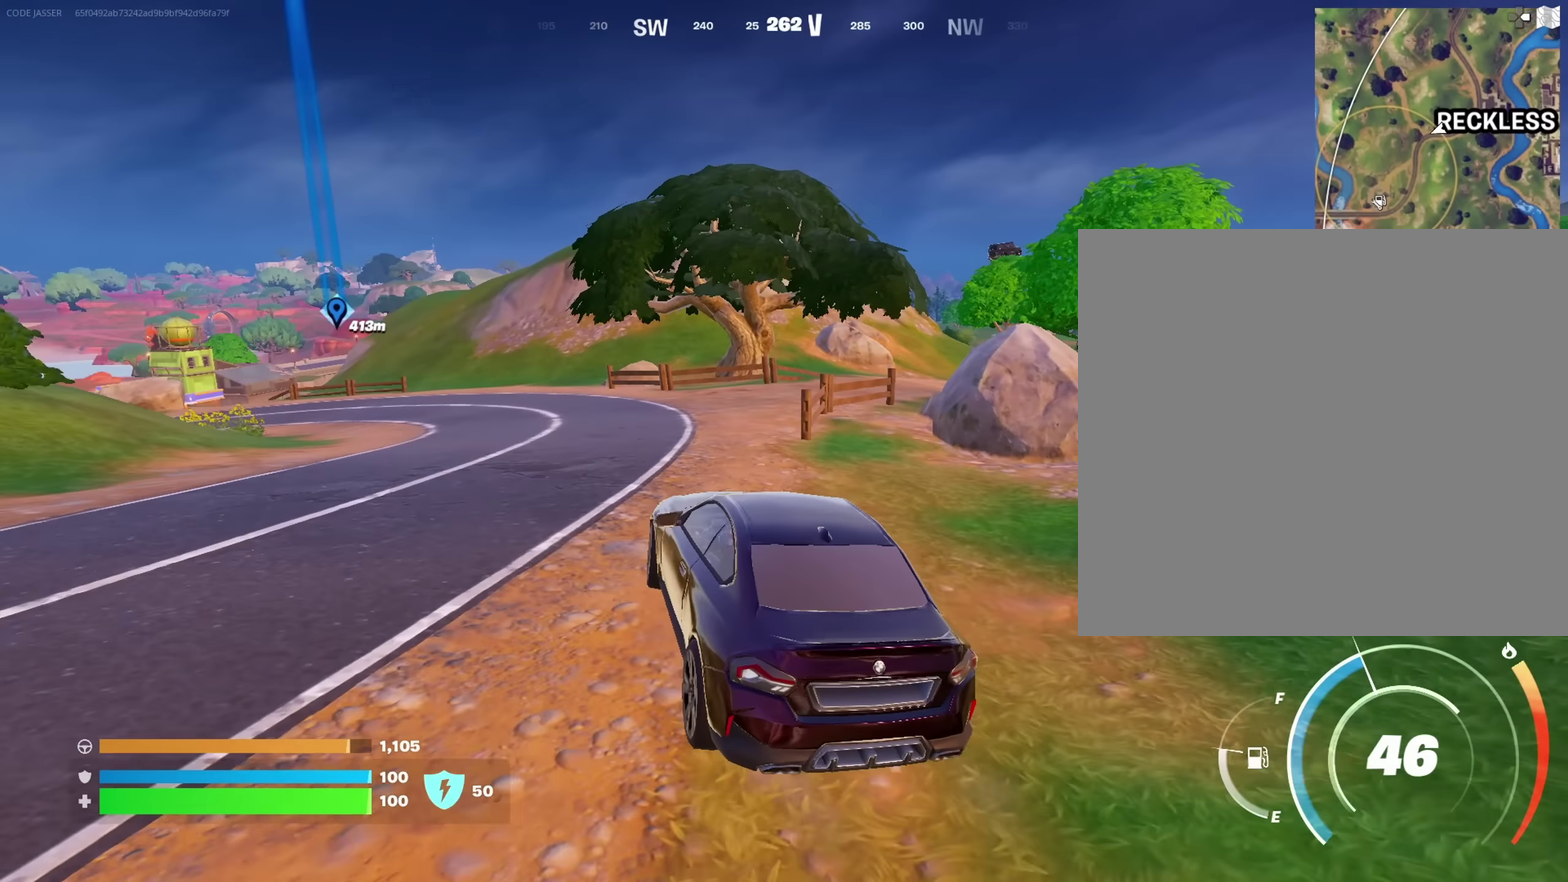
{"dt_ms": 350, "buttons": [], "left_stick": "up", "right_stick": "center", "events": []}
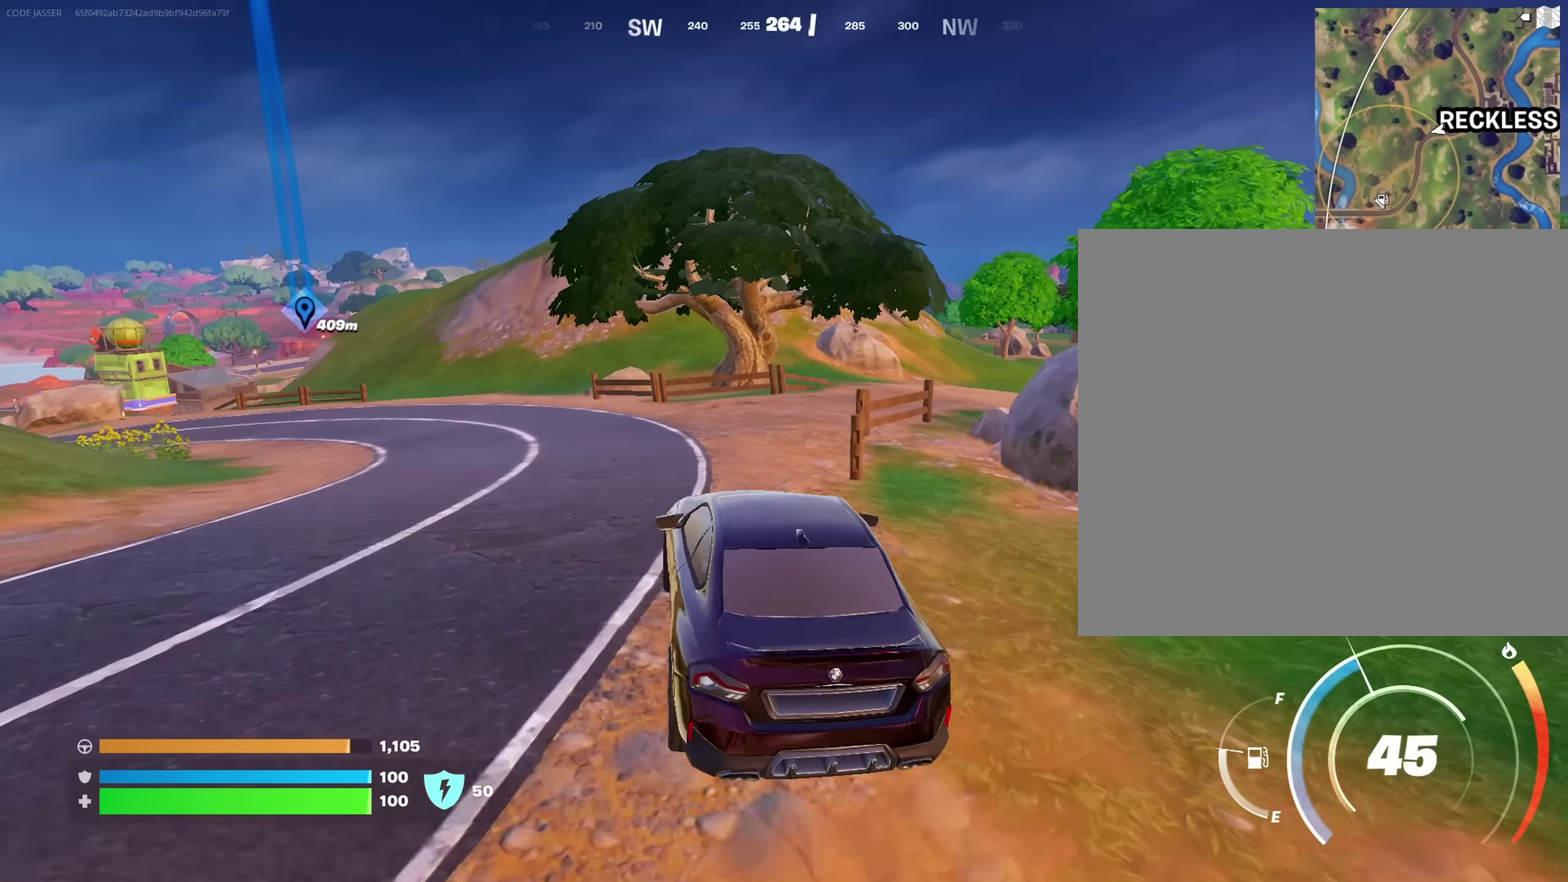
{"dt_ms": 900, "buttons": [], "left_stick": "up-left", "right_stick": "center", "events": [[233, "left_stick", "up-left"], [800, "right_stick", "left"], [900, "right_stick", "center"]]}
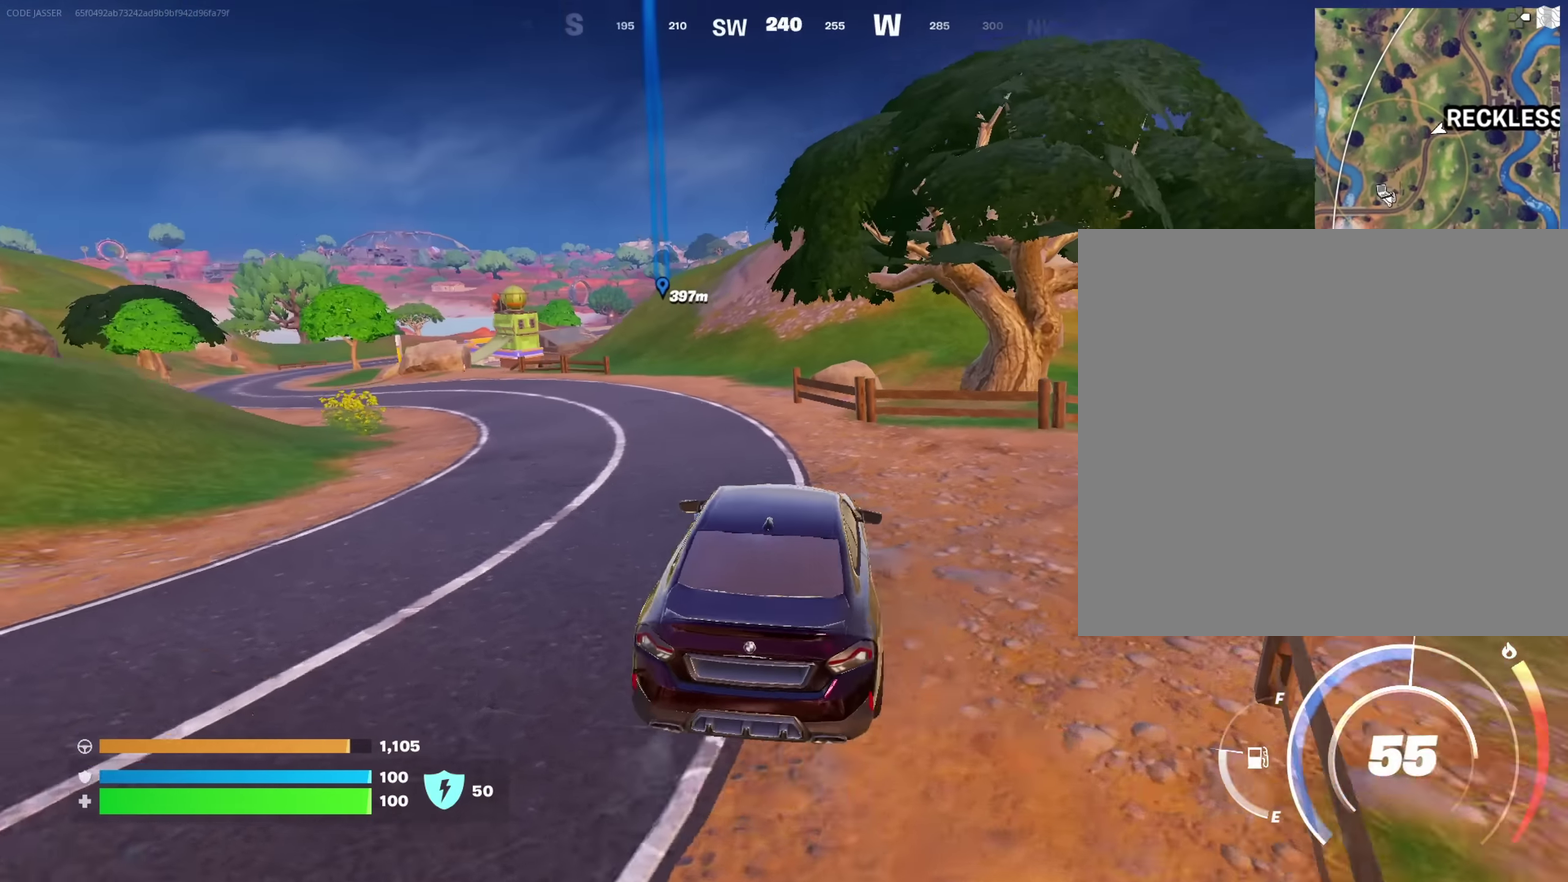
{"dt_ms": 250, "buttons": [], "left_stick": "up-left", "right_stick": "center", "events": []}